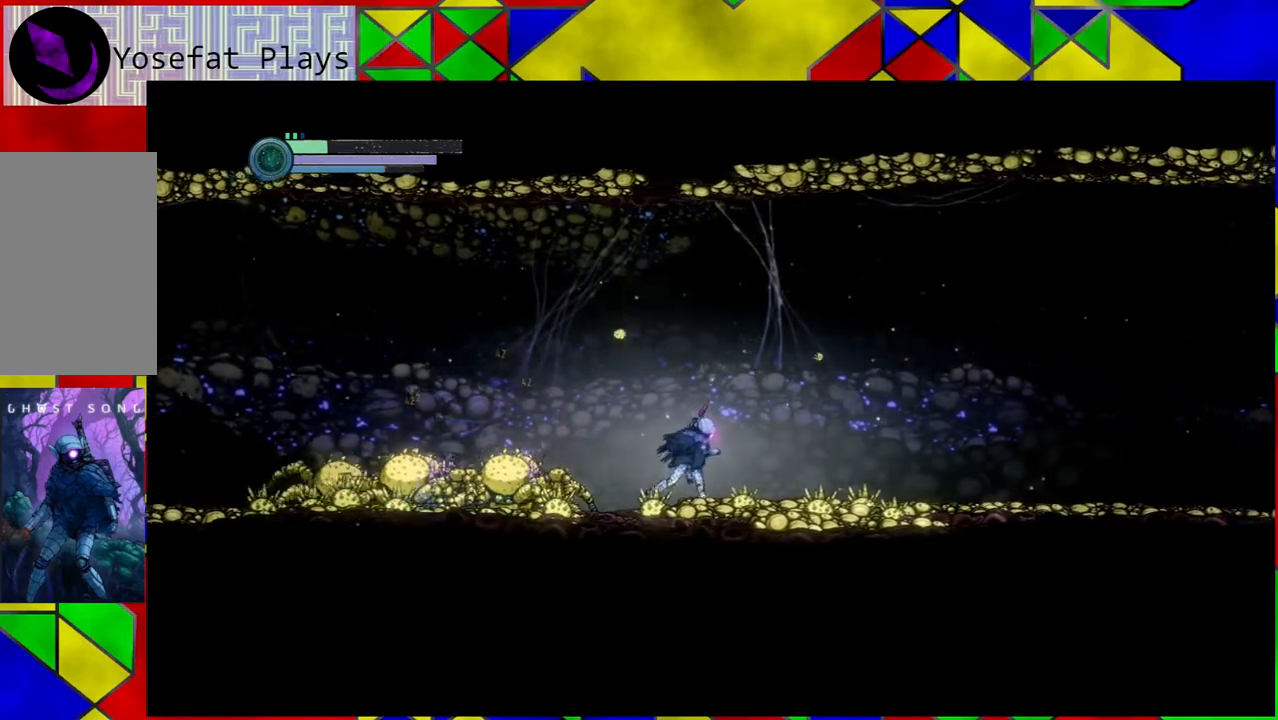
Gameplay with a controller (Nintendo layout); each line is a JSON object with the inputs held at the frame after it. "events" lists button and stick changes between this image and that frame as [ms after this image, input, new state], when the widget could be followed in between. Not read: L3 R3.
{"buttons": ["B"], "left_stick": "right", "right_stick": "center", "events": []}
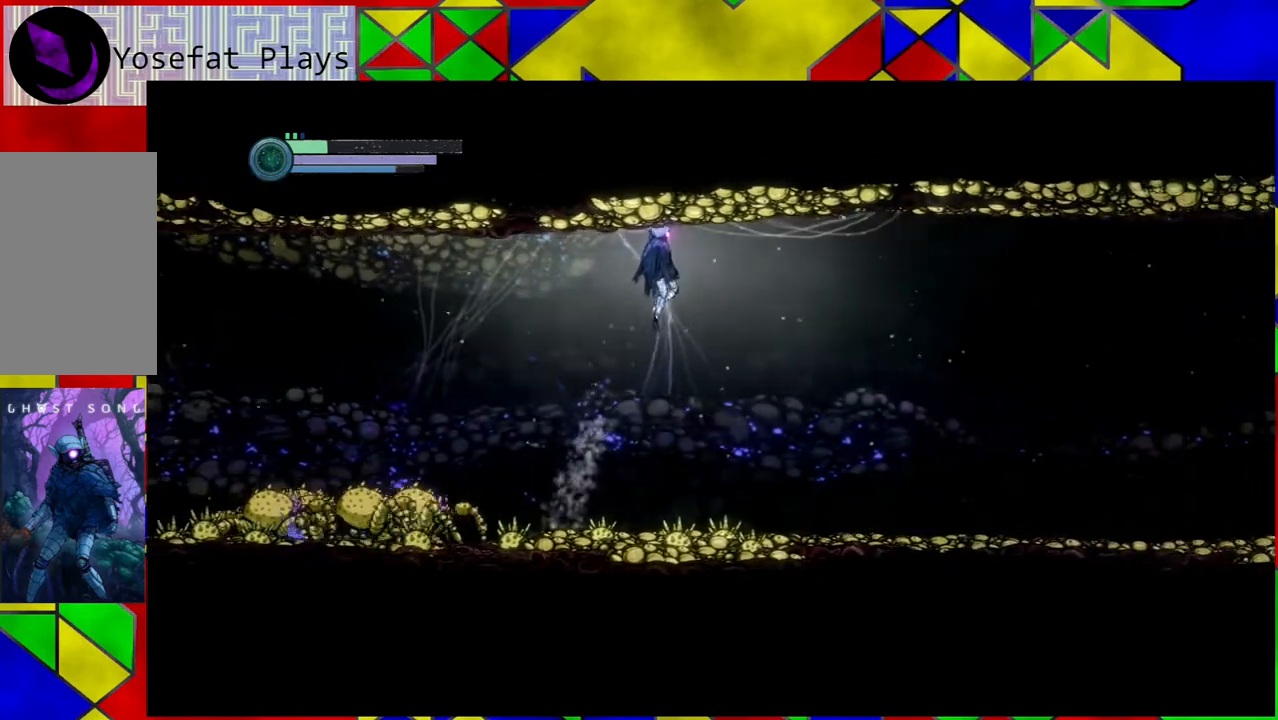
{"buttons": [], "left_stick": "right", "right_stick": "center", "events": [[67, "B", "up"]]}
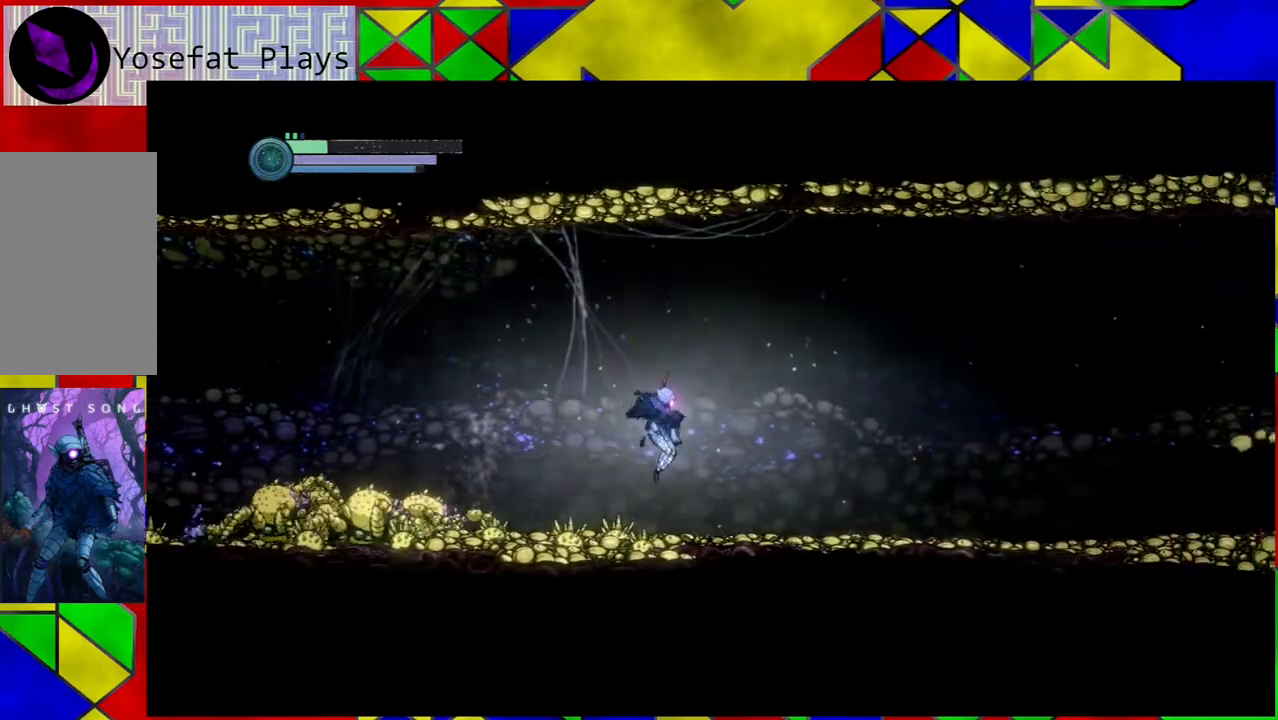
{"buttons": [], "left_stick": "right", "right_stick": "center", "events": []}
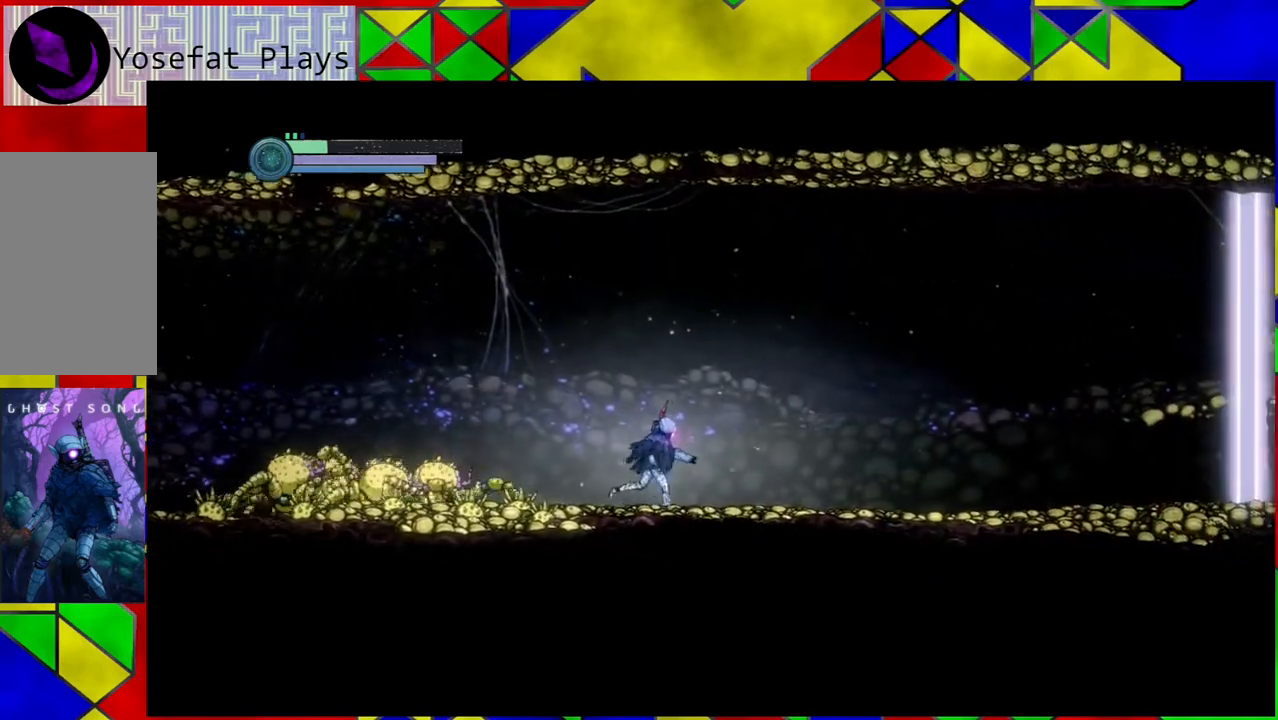
{"buttons": ["R2"], "left_stick": "right", "right_stick": "center", "events": [[350, "R2", "down"]]}
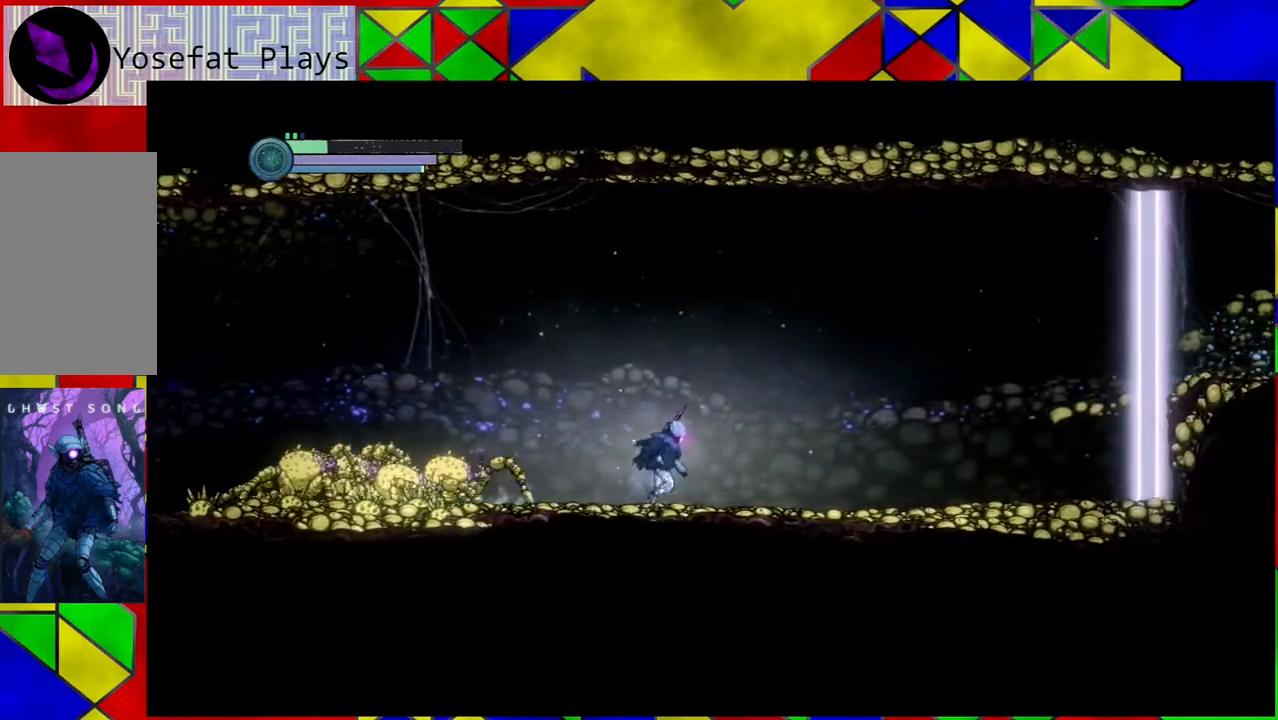
{"buttons": ["R2"], "left_stick": "right", "right_stick": "center", "events": []}
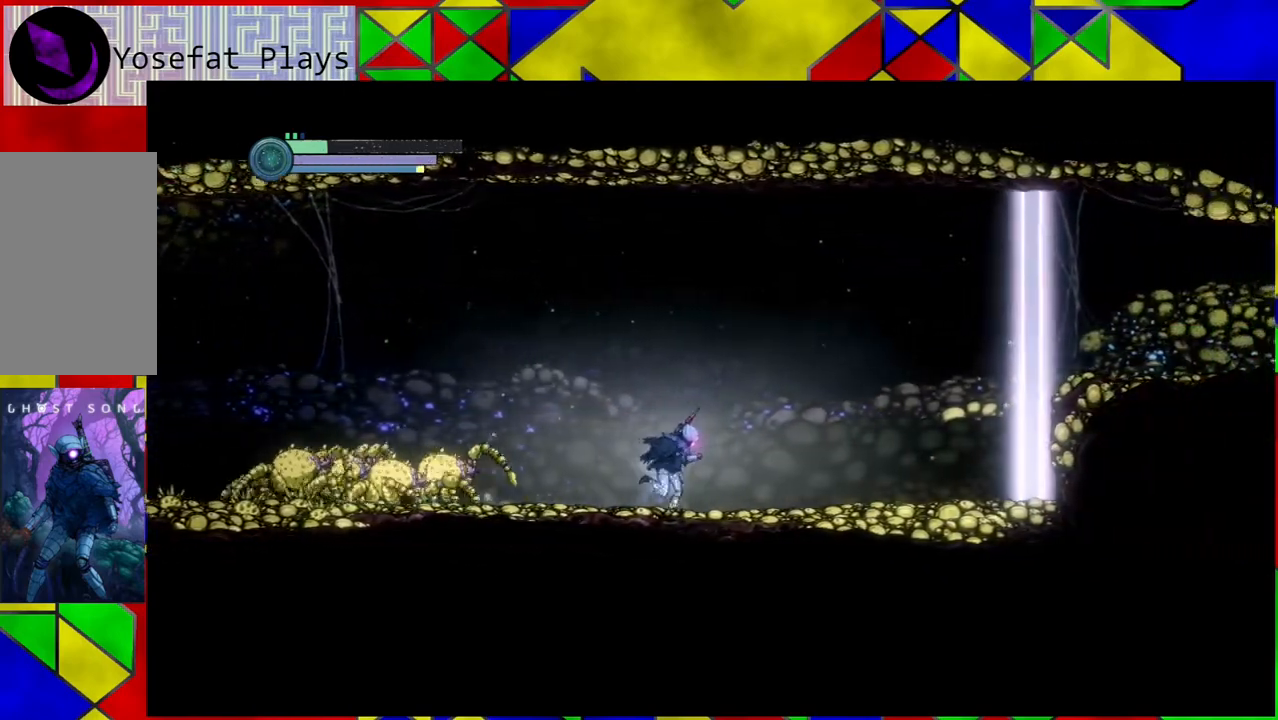
{"buttons": ["R2"], "left_stick": "right", "right_stick": "center", "events": []}
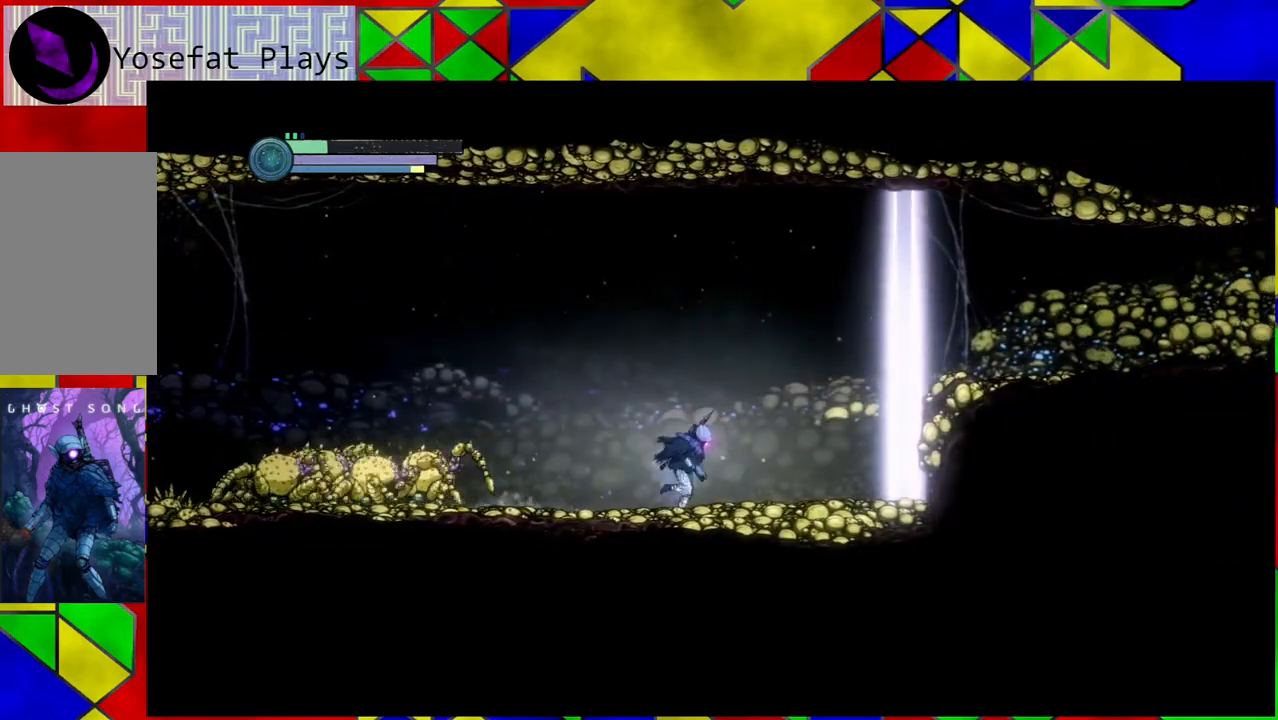
{"buttons": [], "left_stick": "right", "right_stick": "center", "events": [[317, "R2", "up"]]}
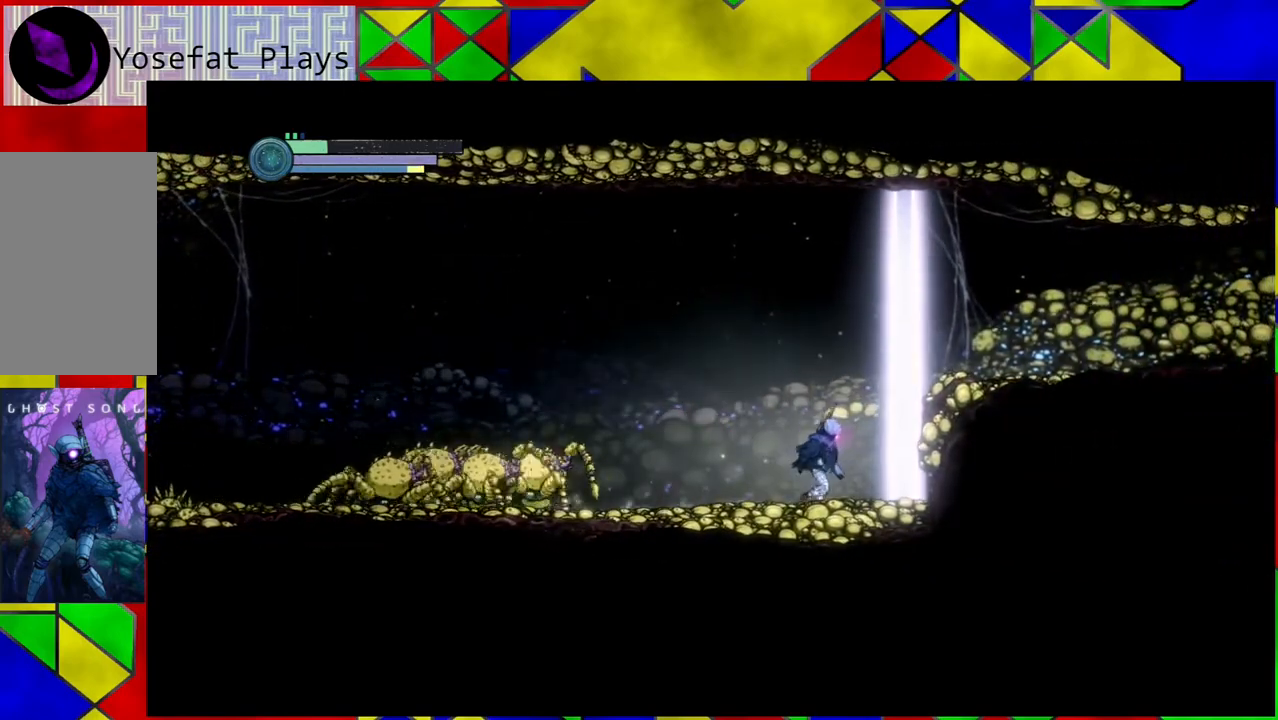
{"buttons": [], "left_stick": "left", "right_stick": "center", "events": [[267, "left_stick", "center"], [467, "left_stick", "left"]]}
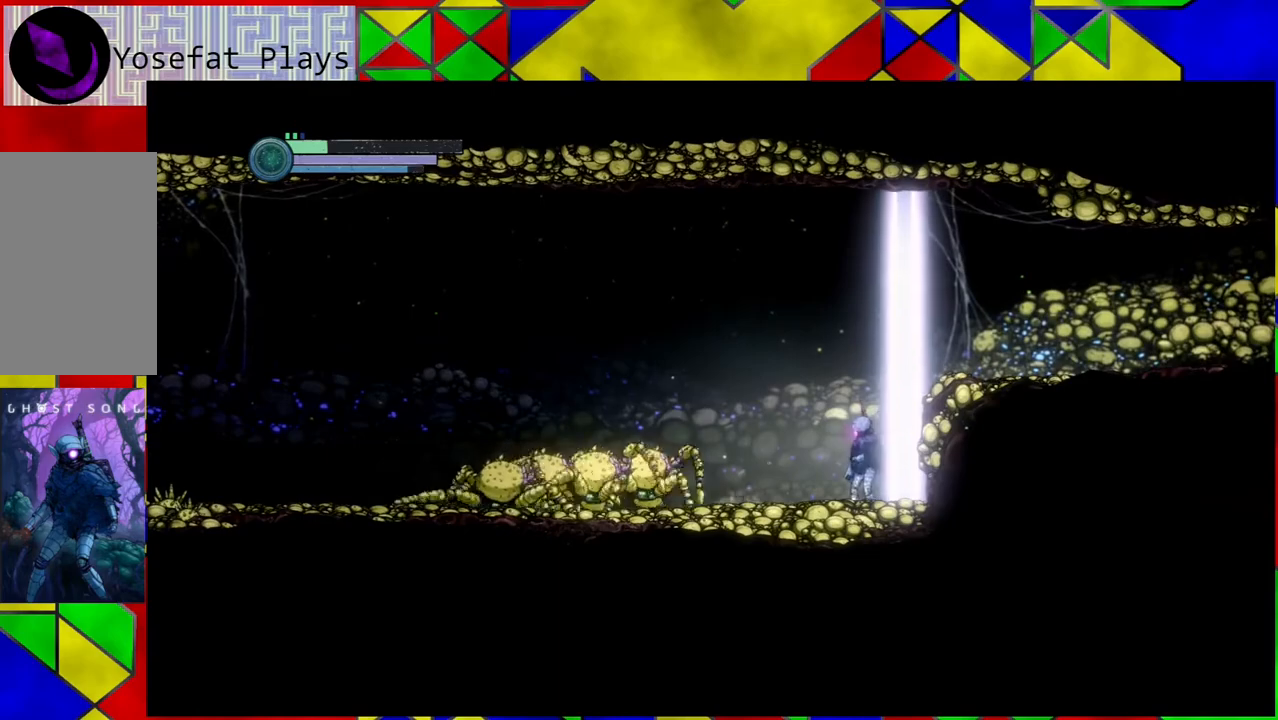
{"buttons": ["B"], "left_stick": "left", "right_stick": "center", "events": [[83, "B", "down"]]}
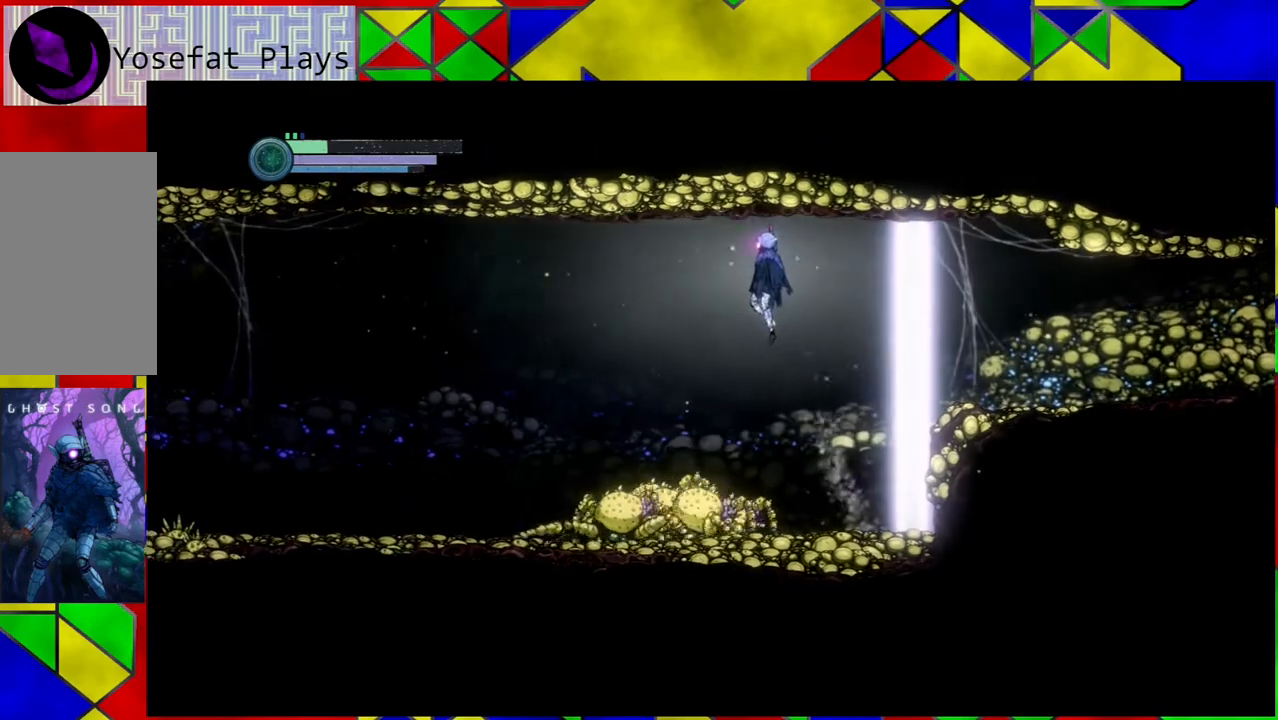
{"buttons": [], "left_stick": "left", "right_stick": "center", "events": [[217, "R1", "down"], [367, "R1", "up"], [483, "B", "up"]]}
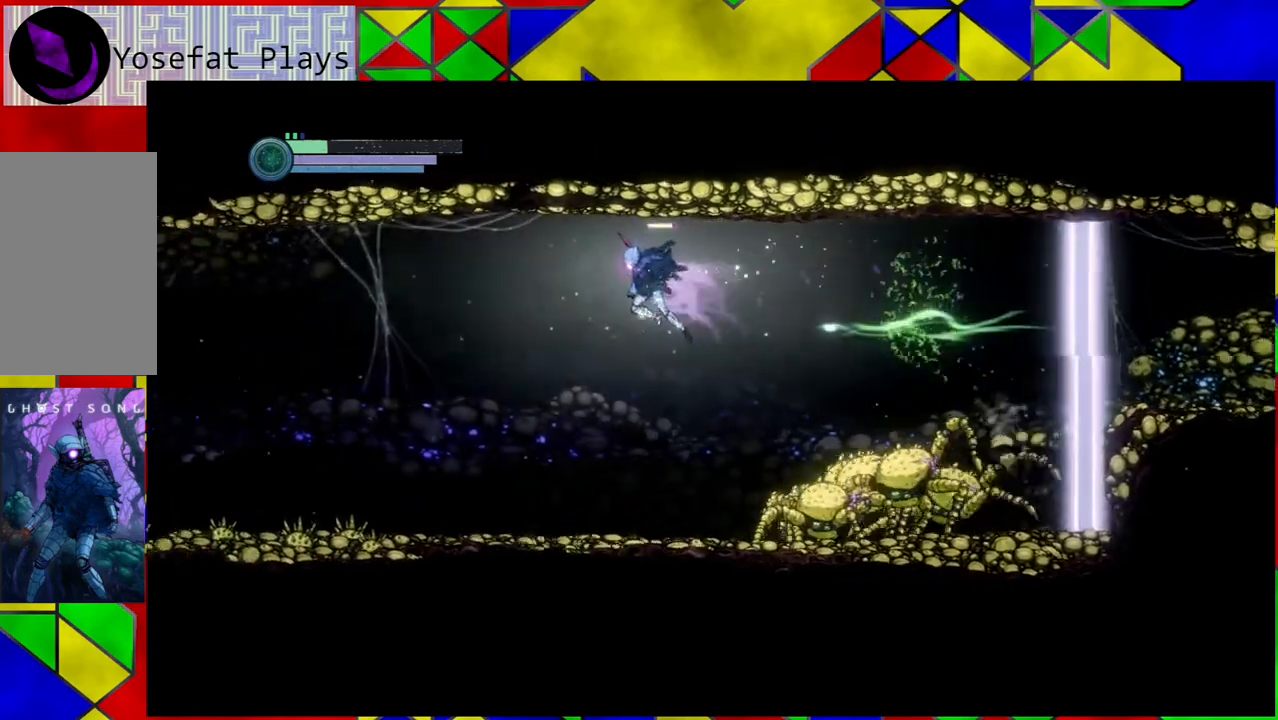
{"buttons": [], "left_stick": "left", "right_stick": "center", "events": []}
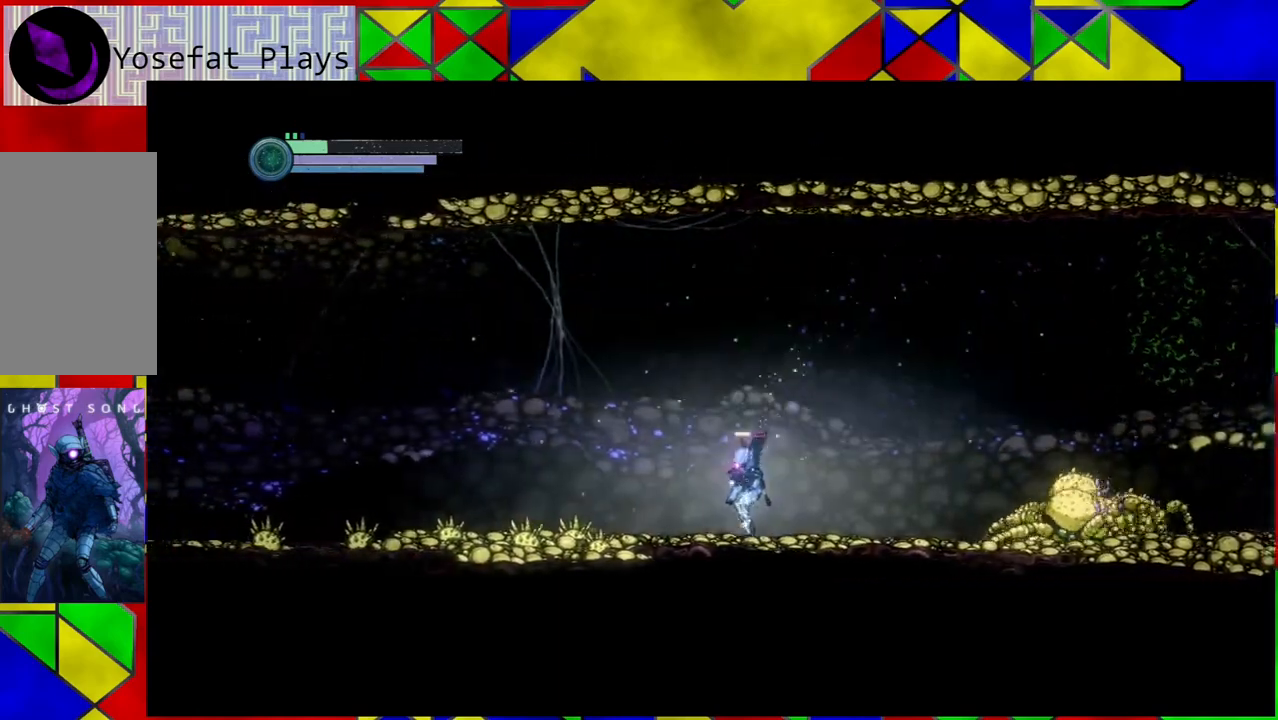
{"buttons": [], "left_stick": "left", "right_stick": "center", "events": []}
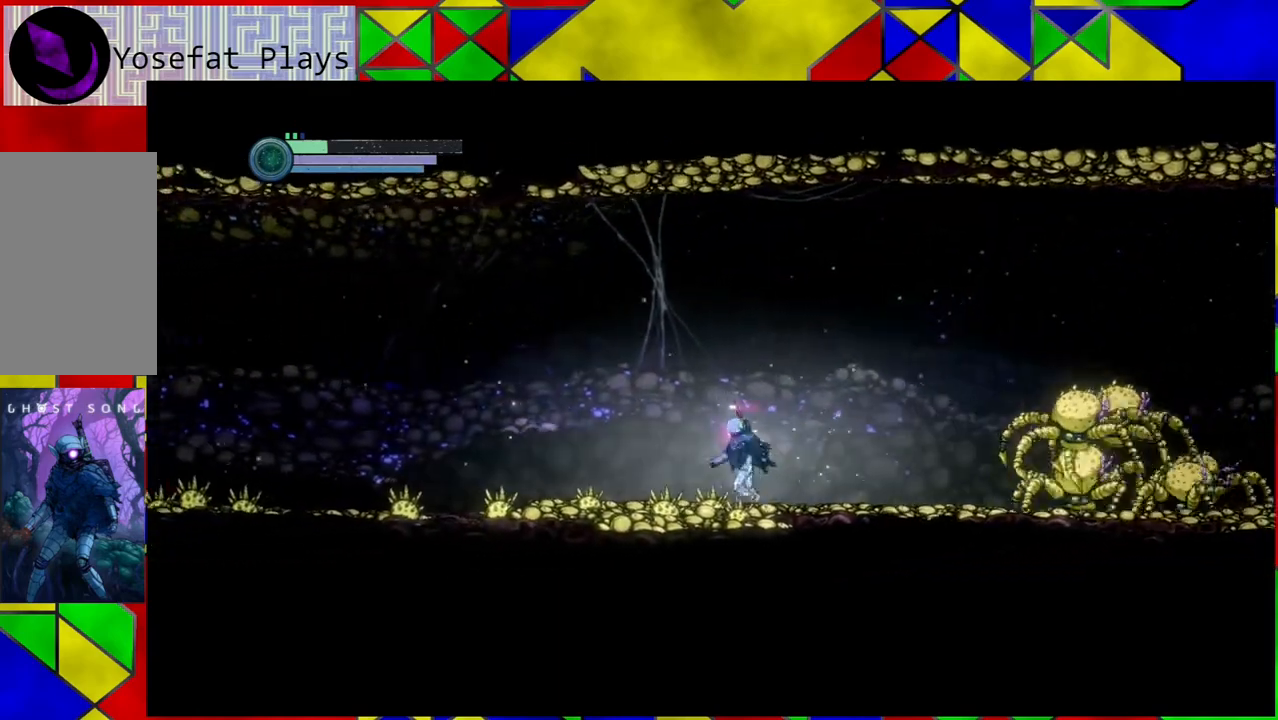
{"buttons": [], "left_stick": "left", "right_stick": "center", "events": []}
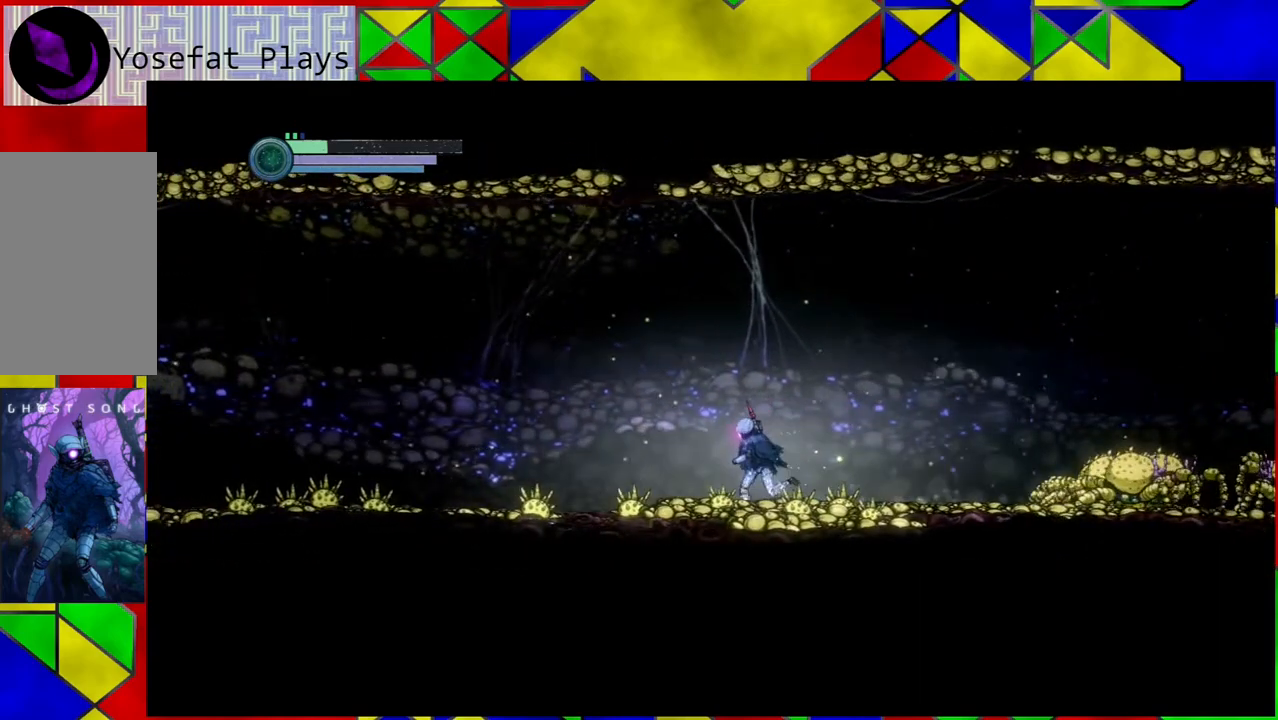
{"buttons": [], "left_stick": "left", "right_stick": "center", "events": [[83, "L1", "down"], [183, "L1", "up"]]}
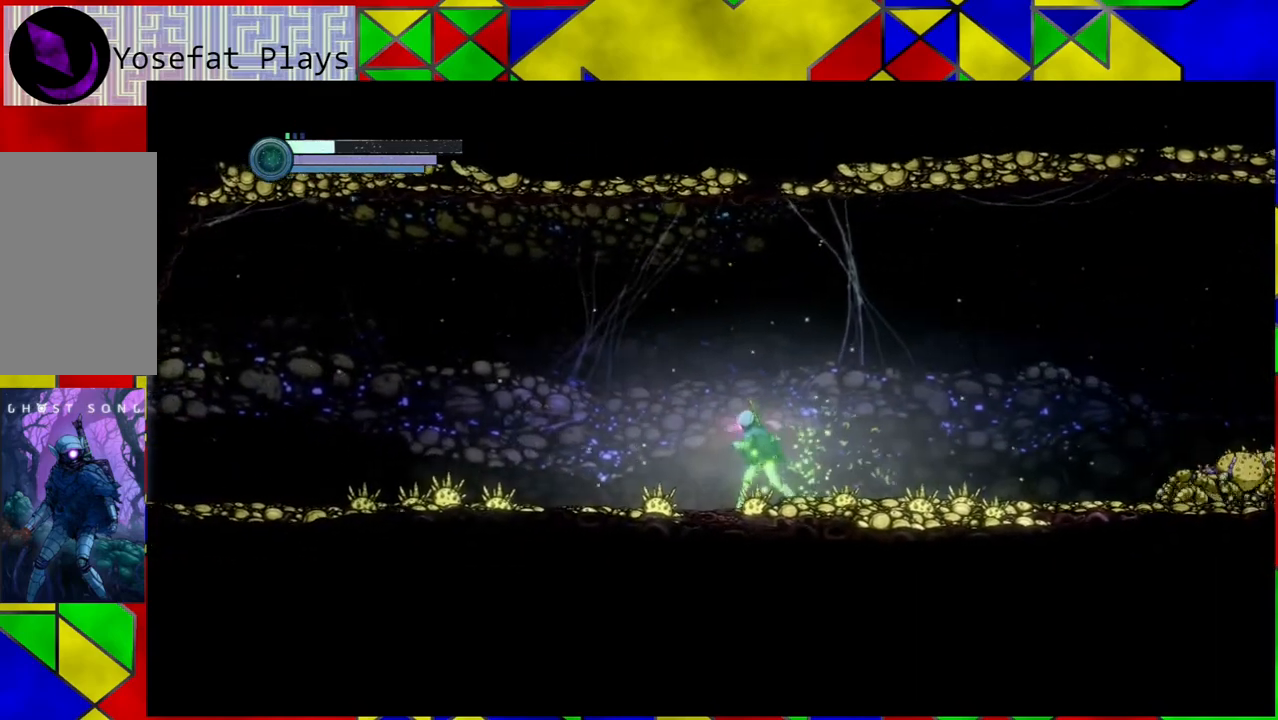
{"buttons": [], "left_stick": "left", "right_stick": "center", "events": []}
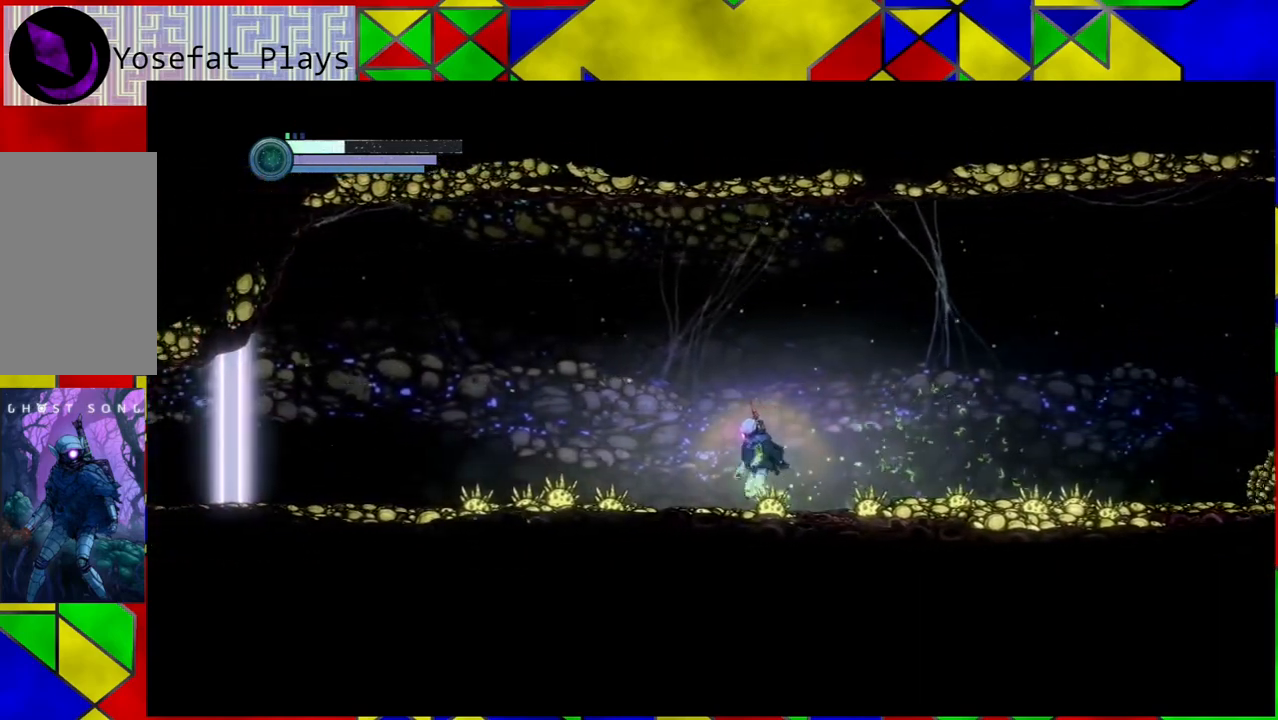
{"buttons": [], "left_stick": "left", "right_stick": "center", "events": []}
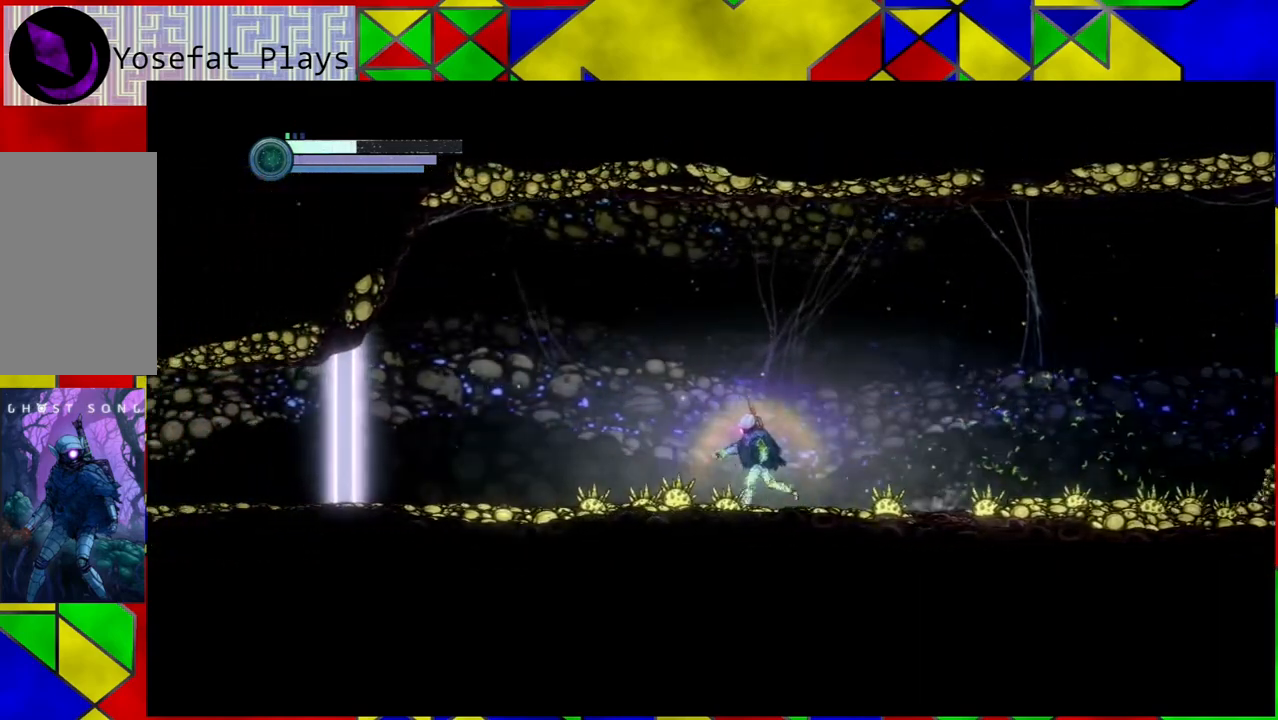
{"buttons": [], "left_stick": "left", "right_stick": "center", "events": []}
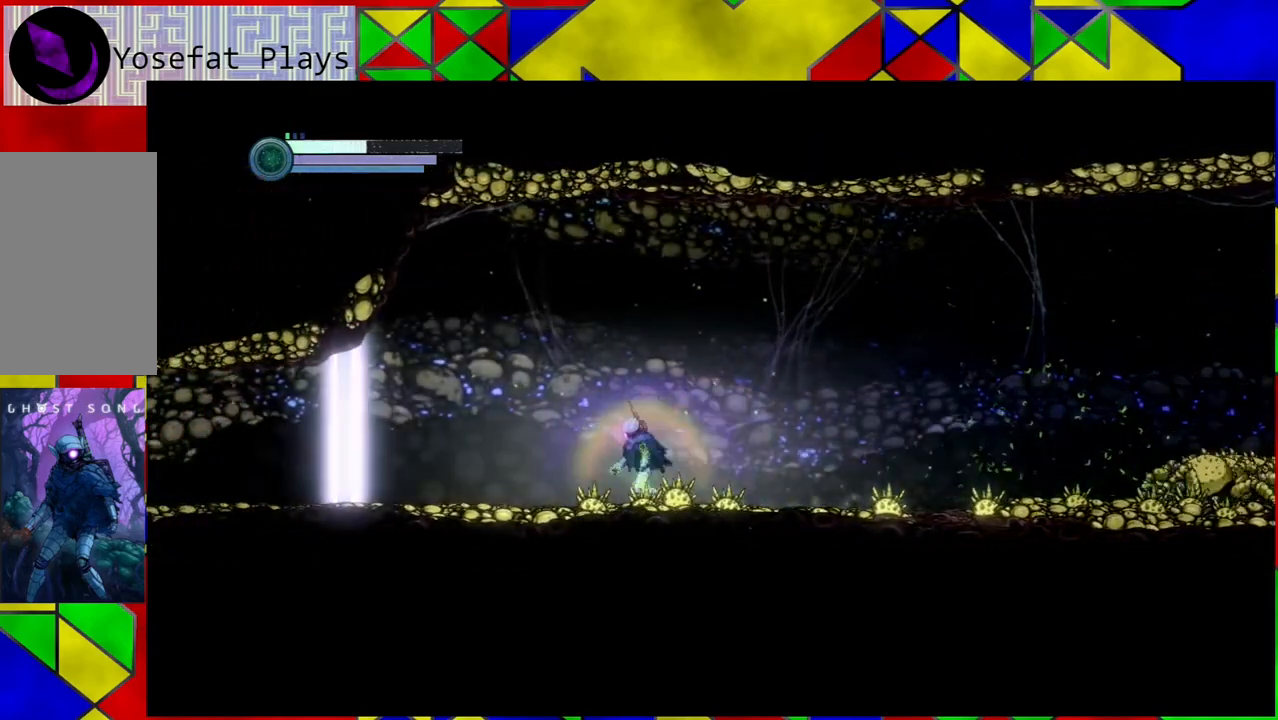
{"buttons": [], "left_stick": "left", "right_stick": "center", "events": []}
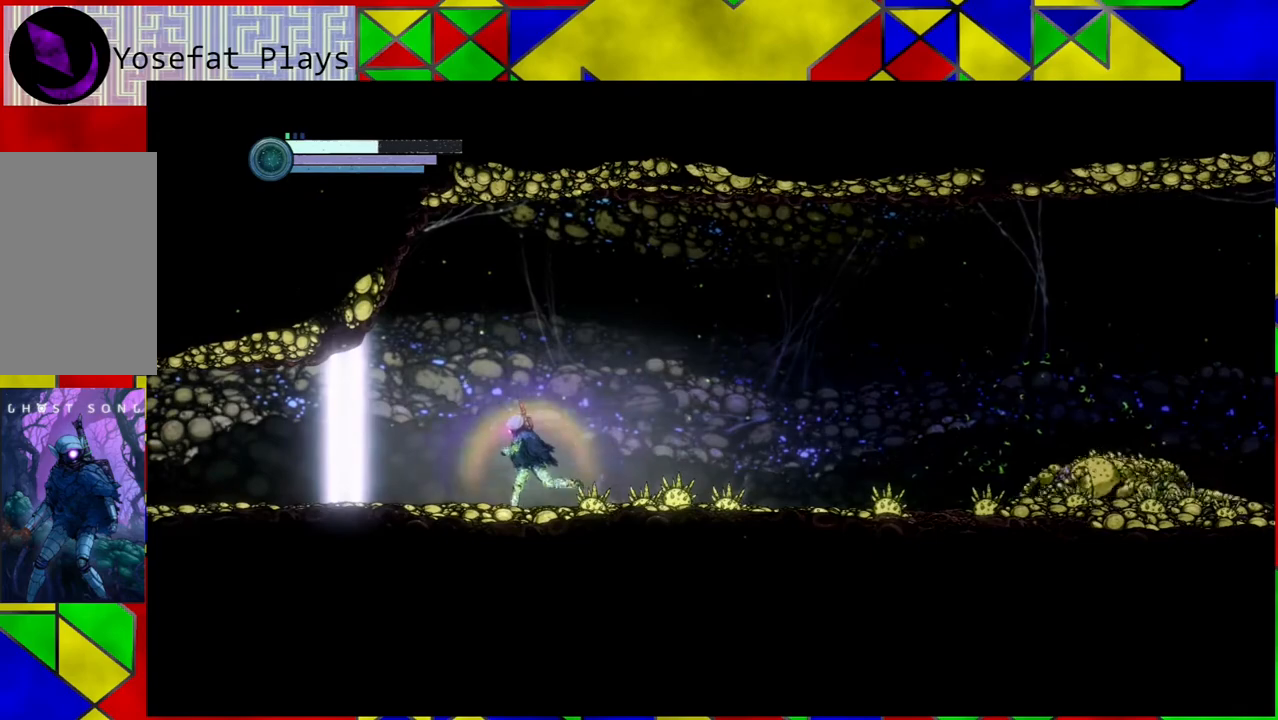
{"buttons": [], "left_stick": "left", "right_stick": "center", "events": []}
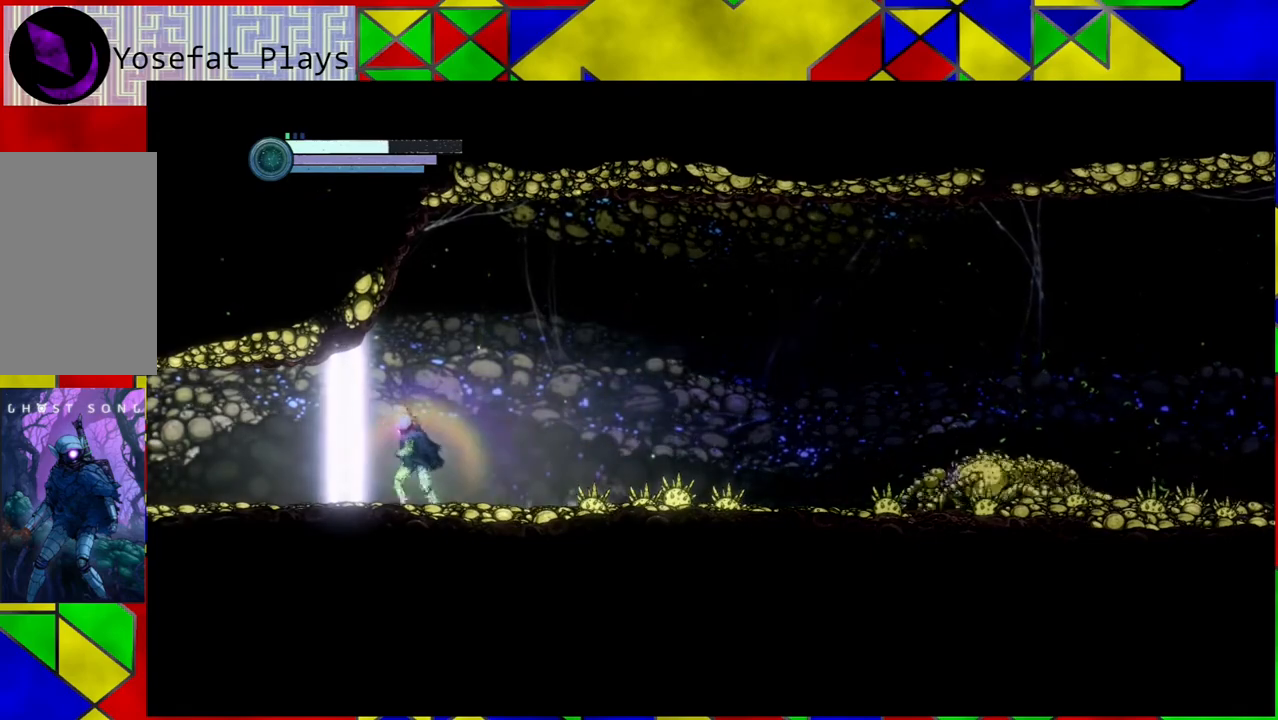
{"buttons": [], "left_stick": "center", "right_stick": "center", "events": [[183, "left_stick", "center"]]}
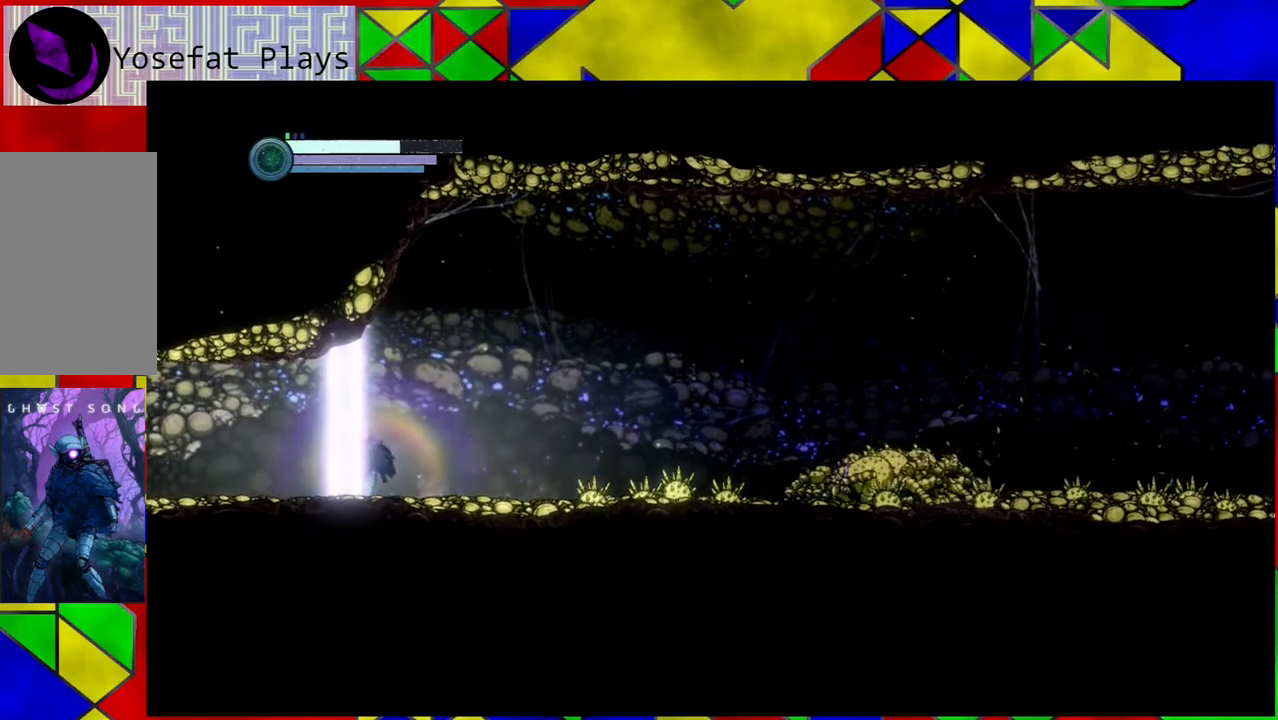
{"buttons": [], "left_stick": "center", "right_stick": "center", "events": []}
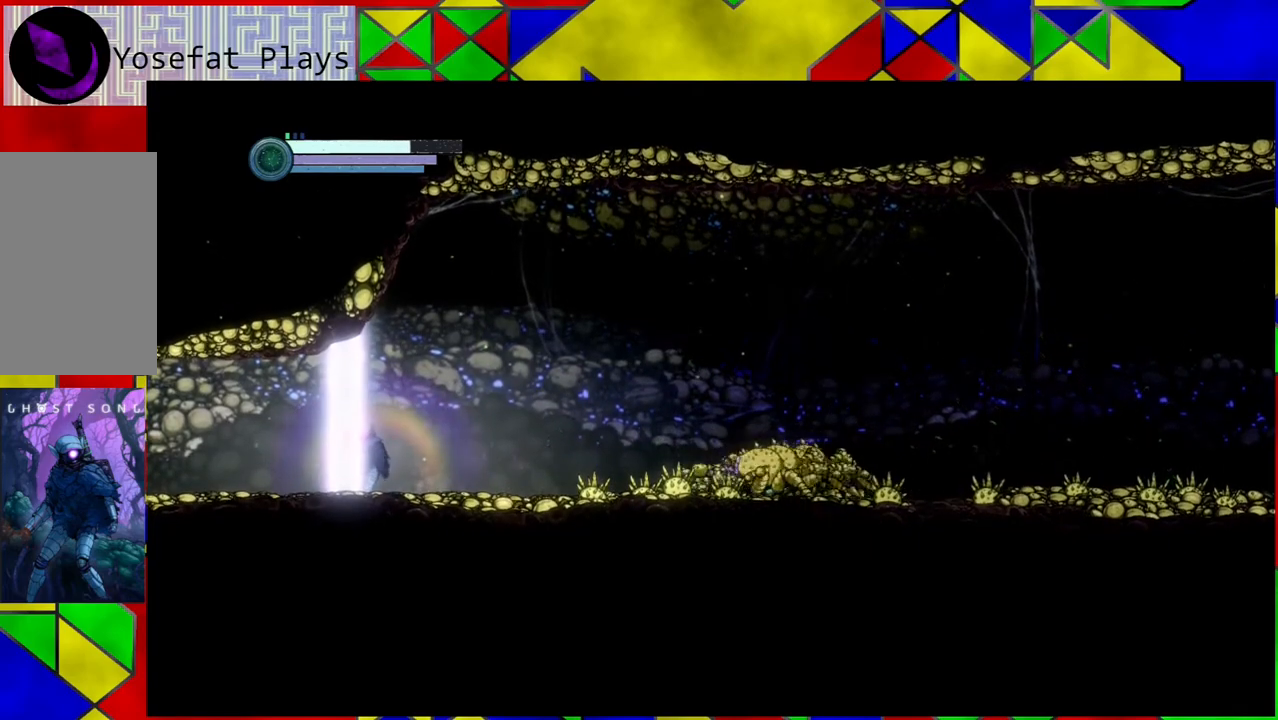
{"buttons": [], "left_stick": "center", "right_stick": "center", "events": []}
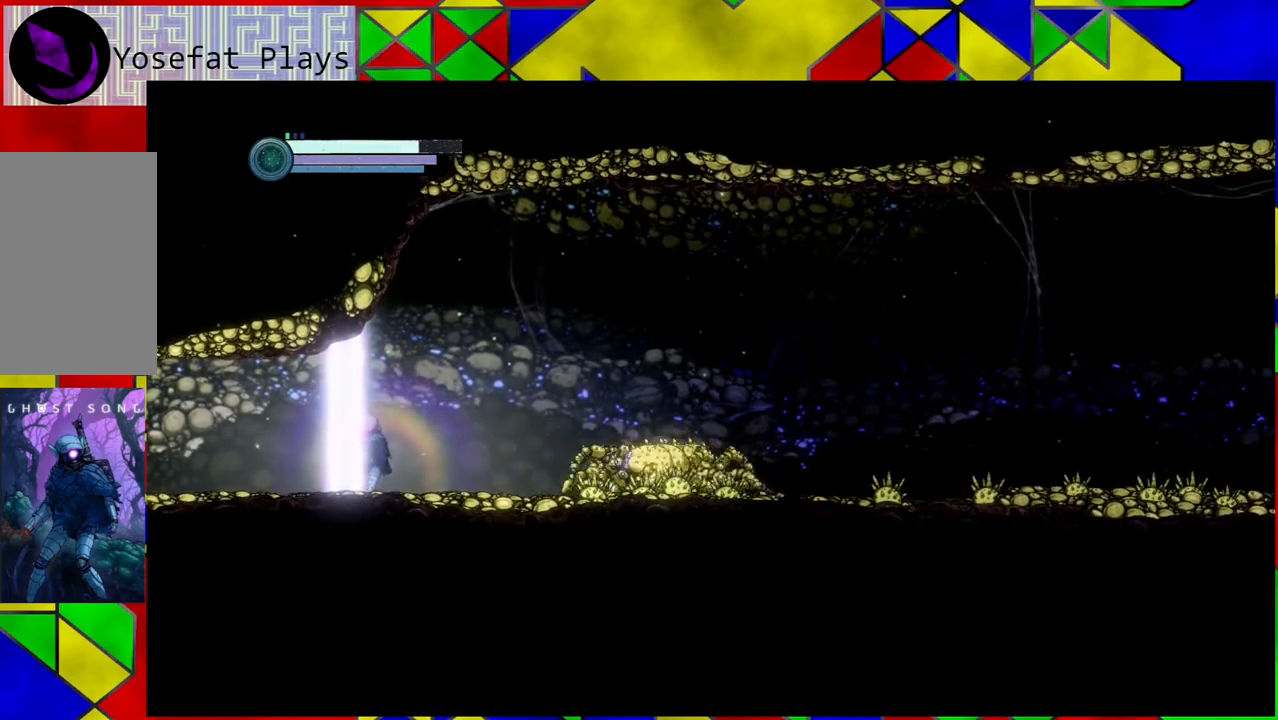
{"buttons": ["B"], "left_stick": "right", "right_stick": "center", "events": [[250, "left_stick", "right"], [283, "B", "down"]]}
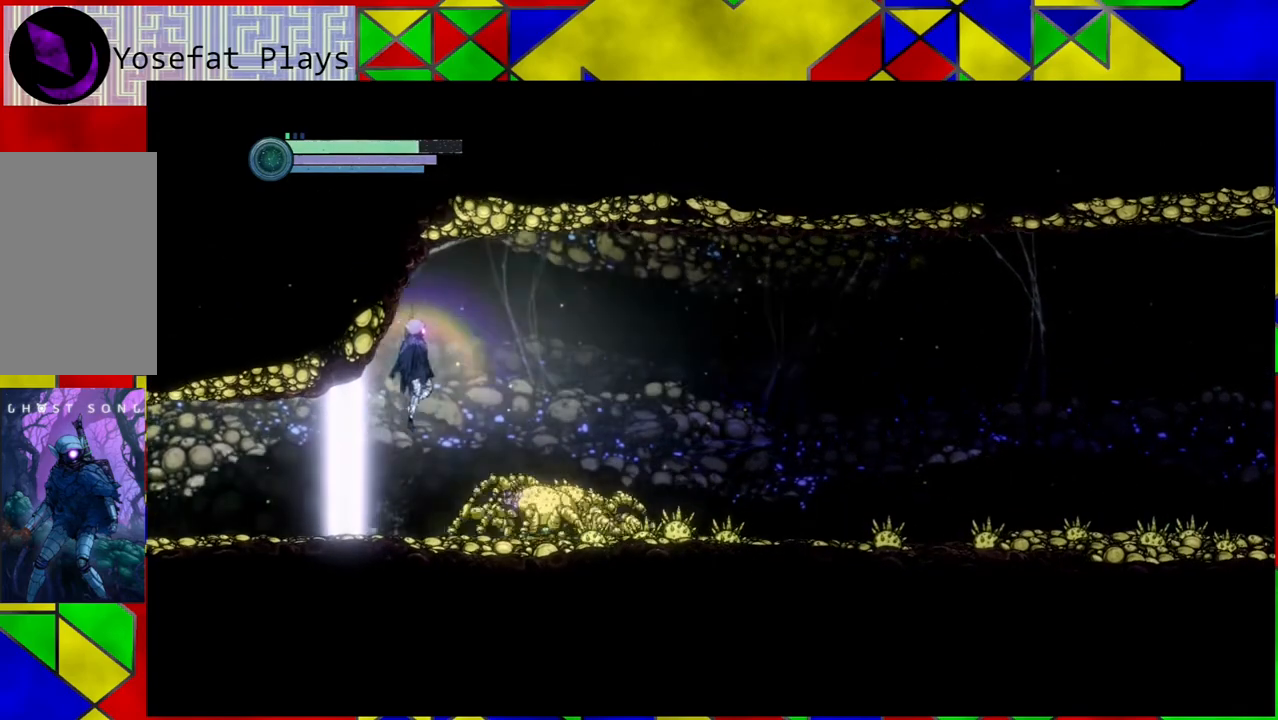
{"buttons": ["B", "R1"], "left_stick": "right", "right_stick": "center", "events": [[417, "R1", "down"]]}
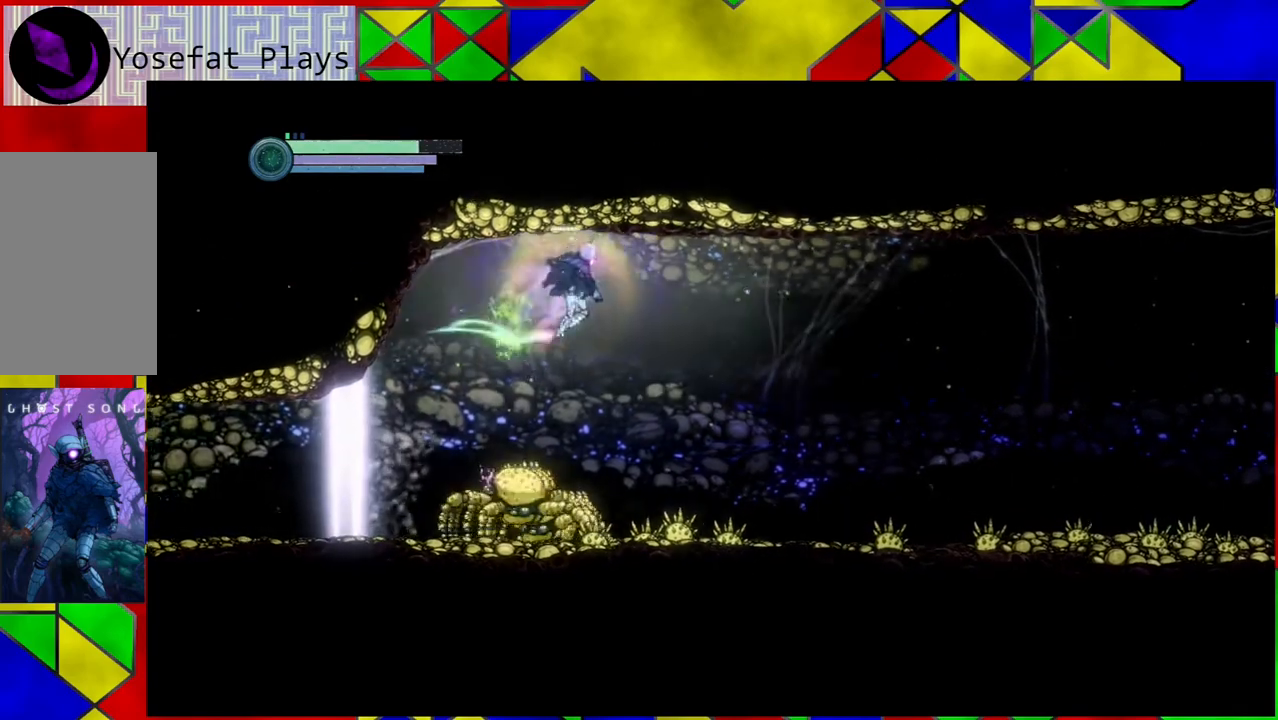
{"buttons": [], "left_stick": "right", "right_stick": "center", "events": [[17, "R1", "up"], [167, "B", "up"]]}
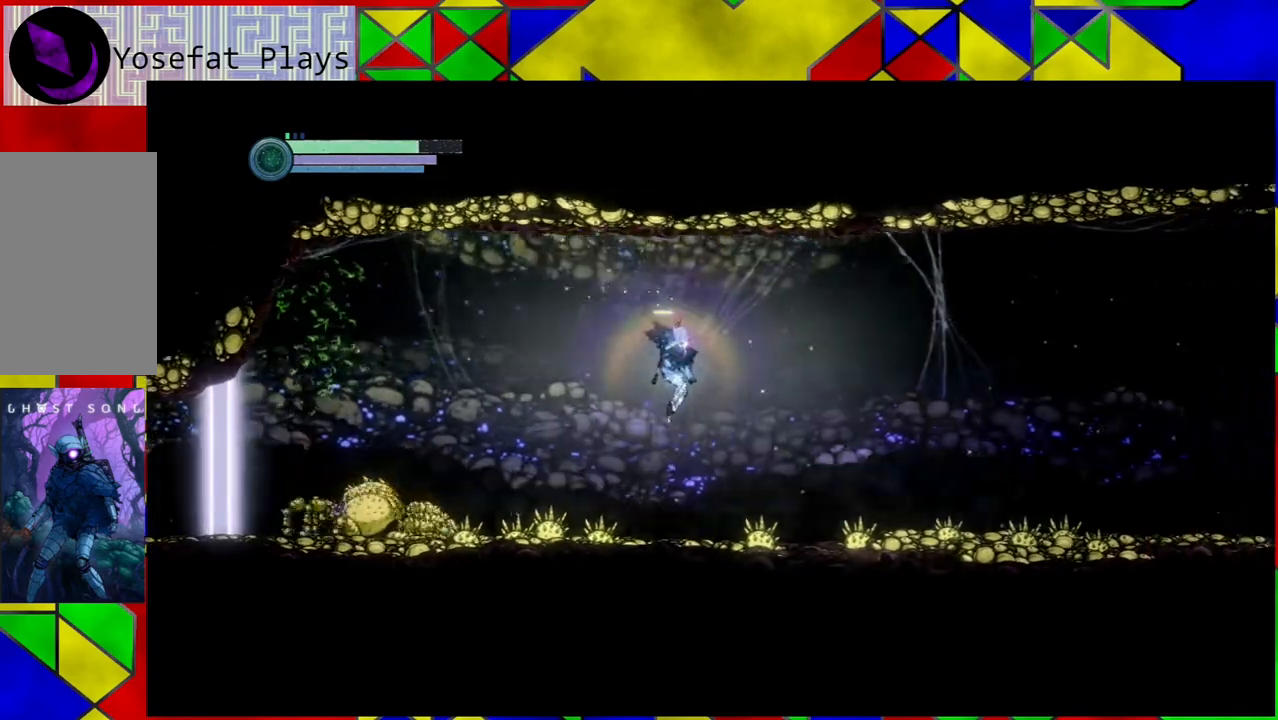
{"buttons": [], "left_stick": "right", "right_stick": "center", "events": []}
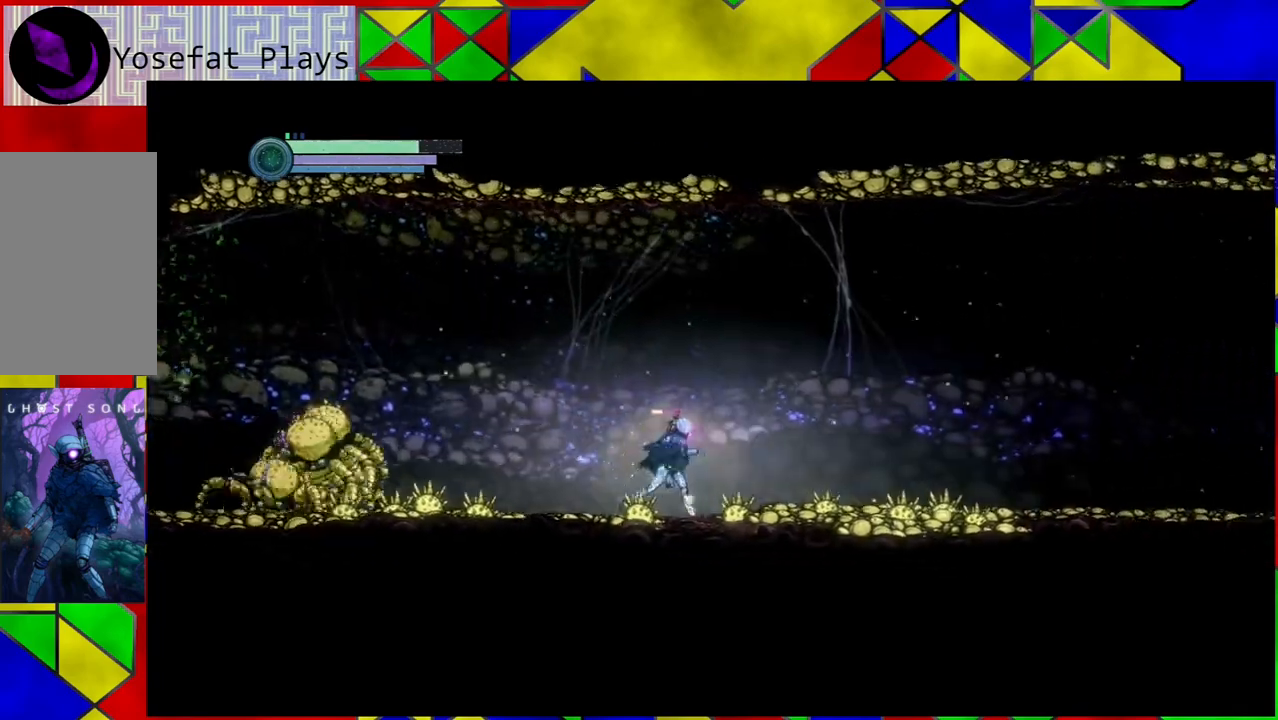
{"buttons": [], "left_stick": "right", "right_stick": "center", "events": []}
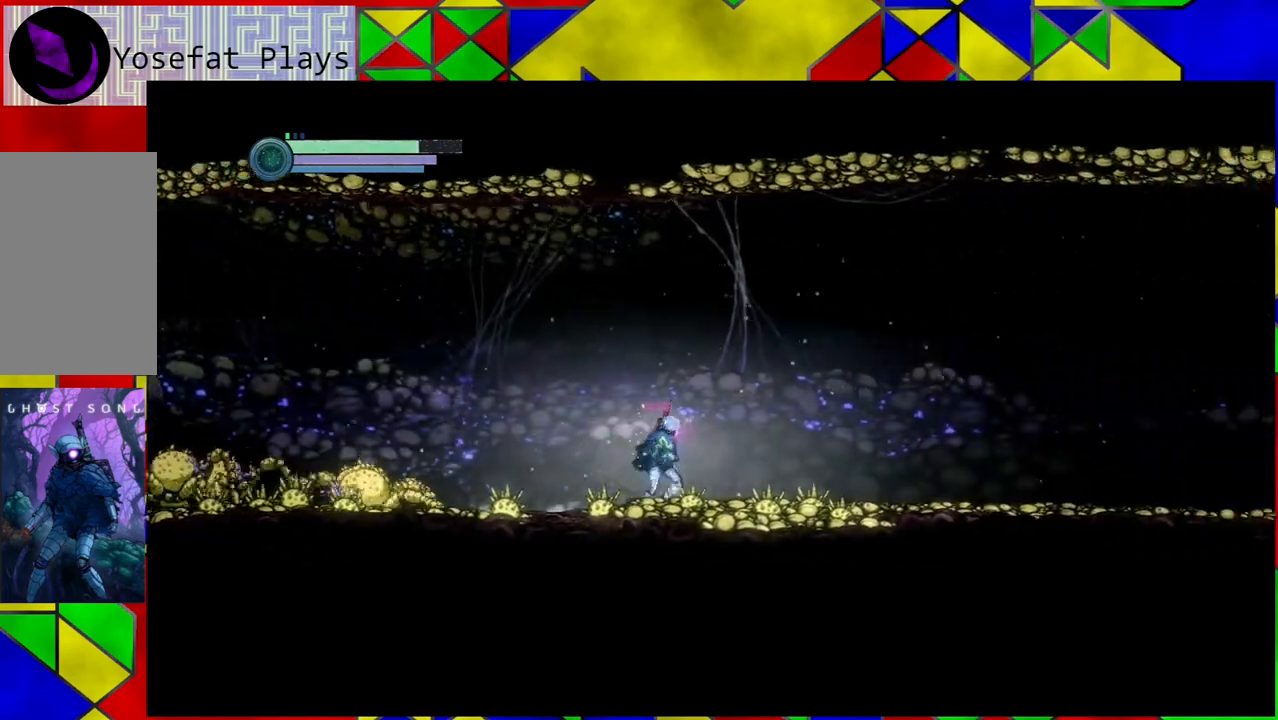
{"buttons": [], "left_stick": "right", "right_stick": "center", "events": []}
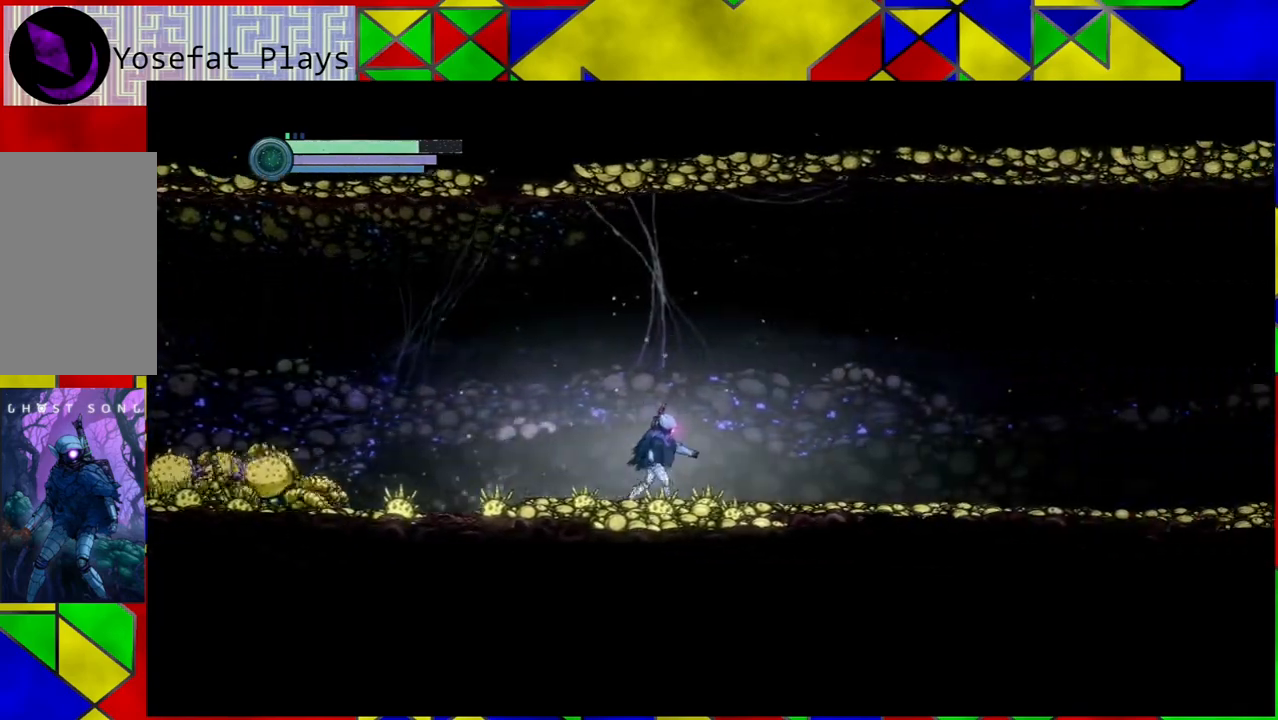
{"buttons": ["Y"], "left_stick": "center", "right_stick": "center", "events": [[250, "left_stick", "left"], [317, "Y", "down"], [367, "left_stick", "center"]]}